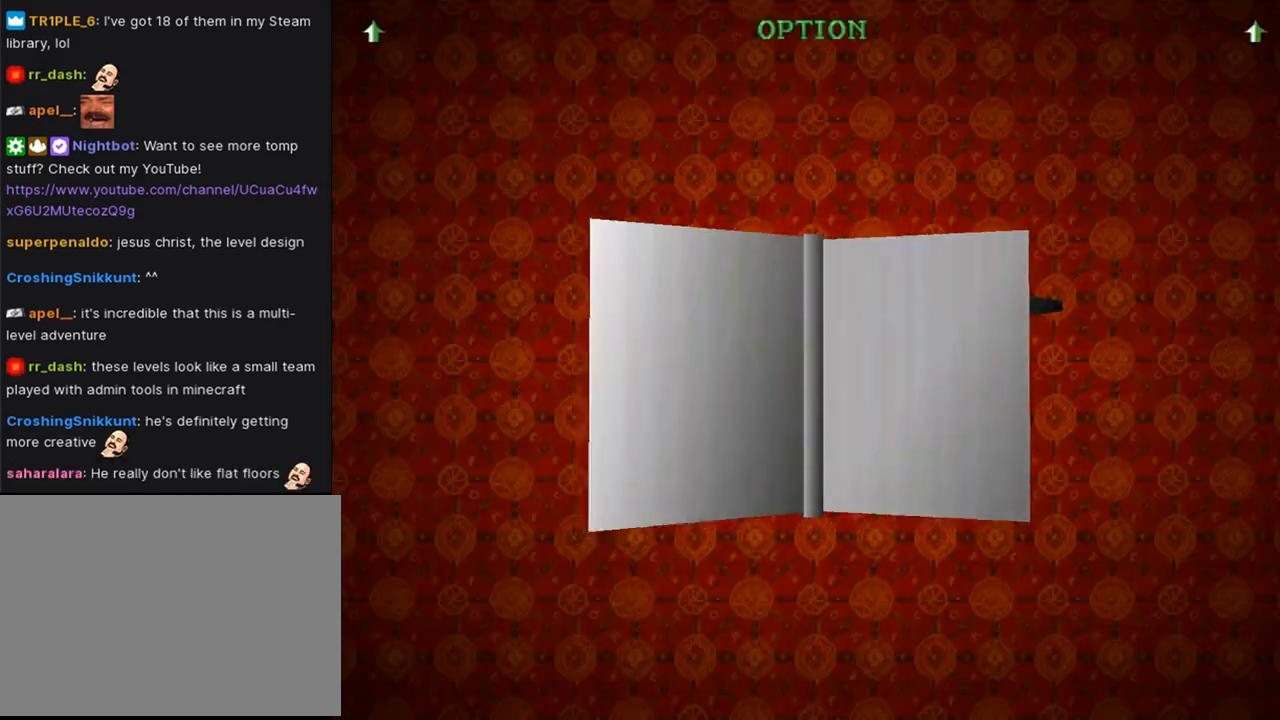
Gameplay with a controller (PlayStation layout); each line is a JSON object with the inputs held at the frame after it. "events" lists button and stick changes between this image and that frame as [ms after this image, input, new state], when the widget could be followed in between. Not read: L2 R2.
{"buttons": [], "left_stick": "center", "right_stick": "center", "events": []}
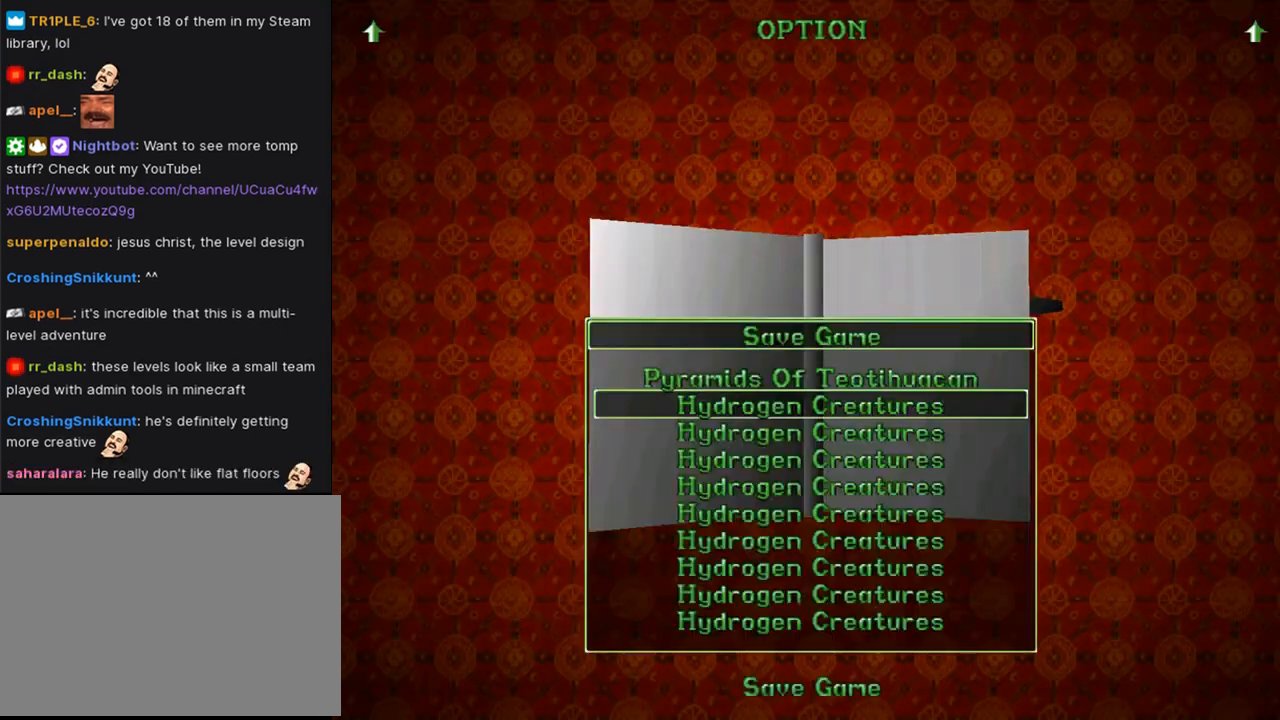
{"buttons": [], "left_stick": "center", "right_stick": "center", "events": []}
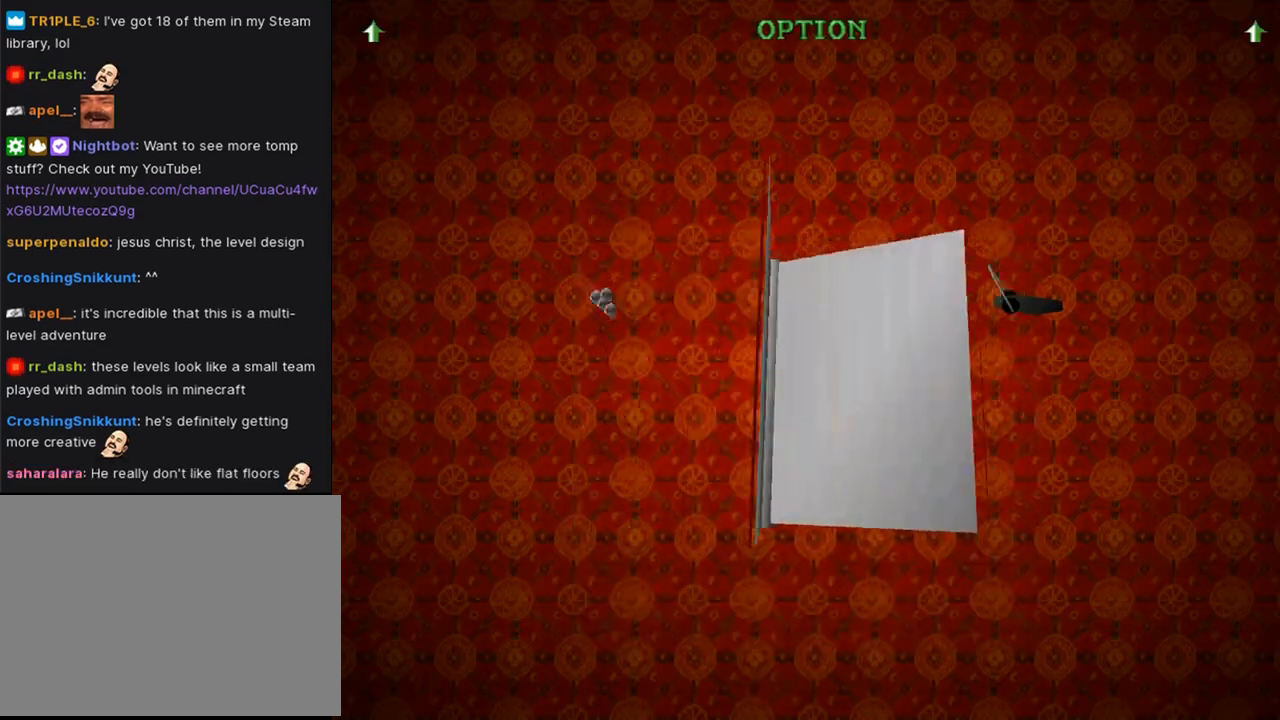
{"buttons": [], "left_stick": "center", "right_stick": "center", "events": []}
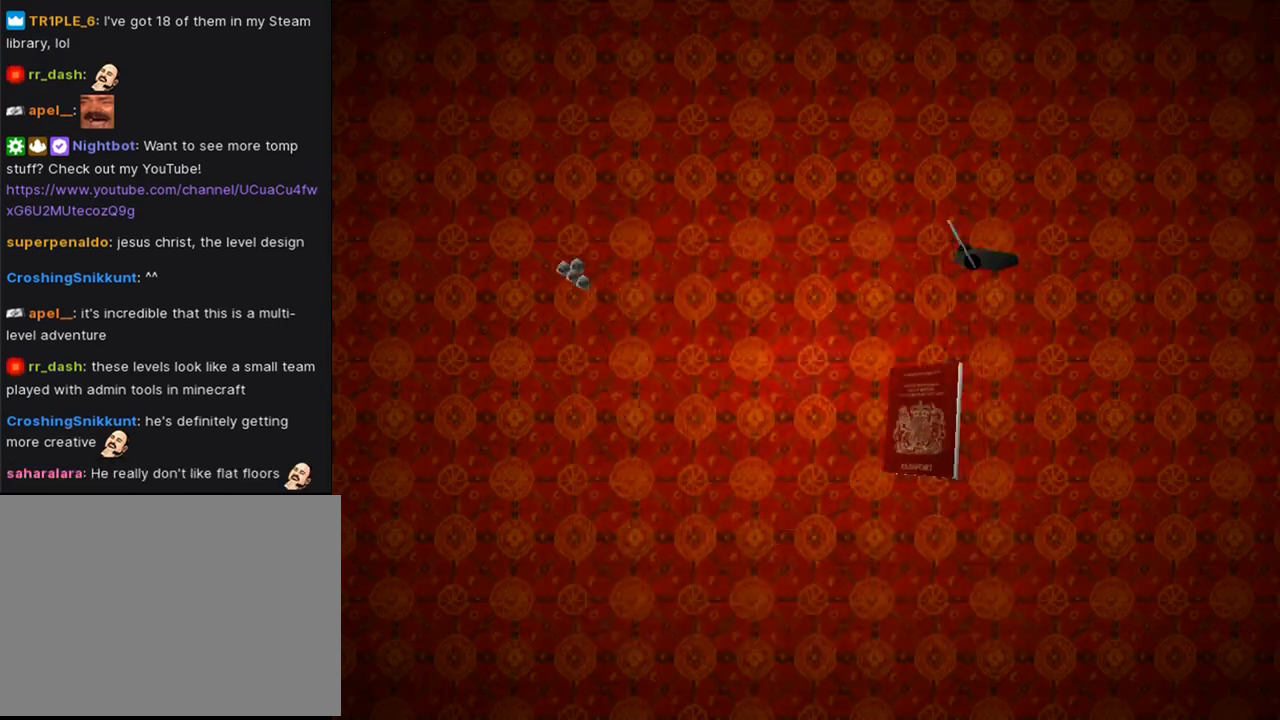
{"buttons": [], "left_stick": "center", "right_stick": "center", "events": []}
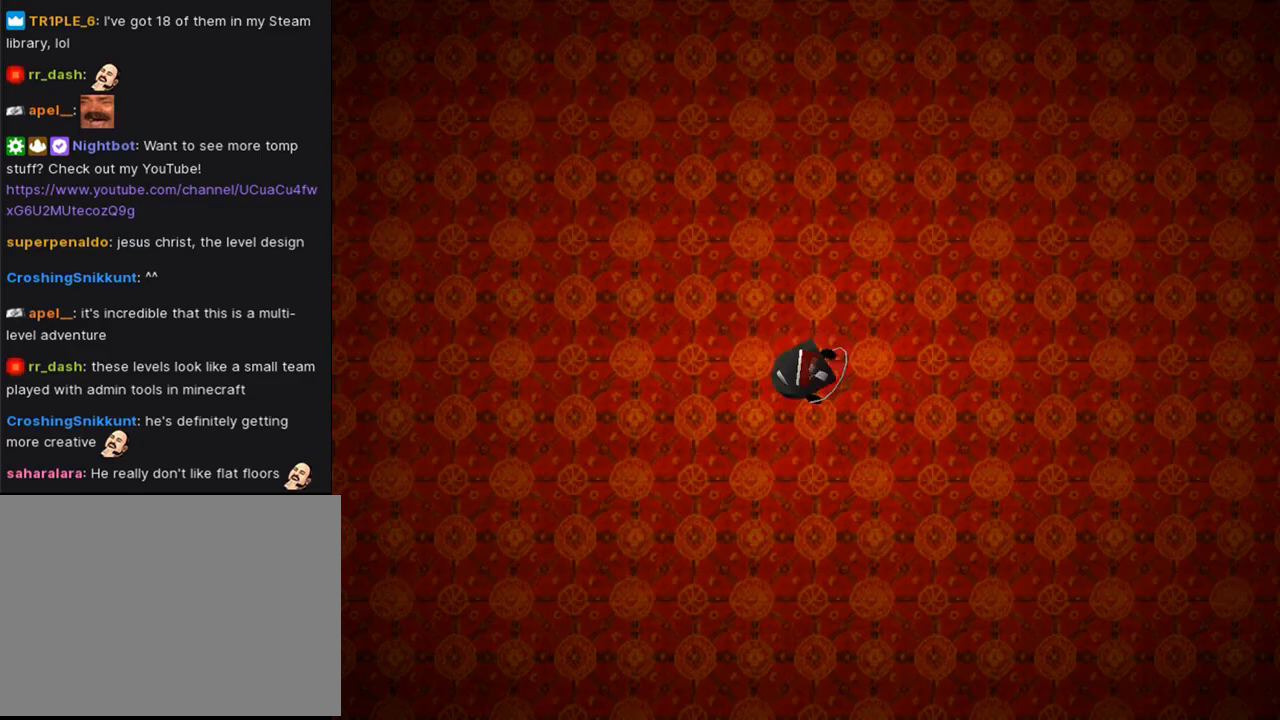
{"buttons": [], "left_stick": "center", "right_stick": "center", "events": []}
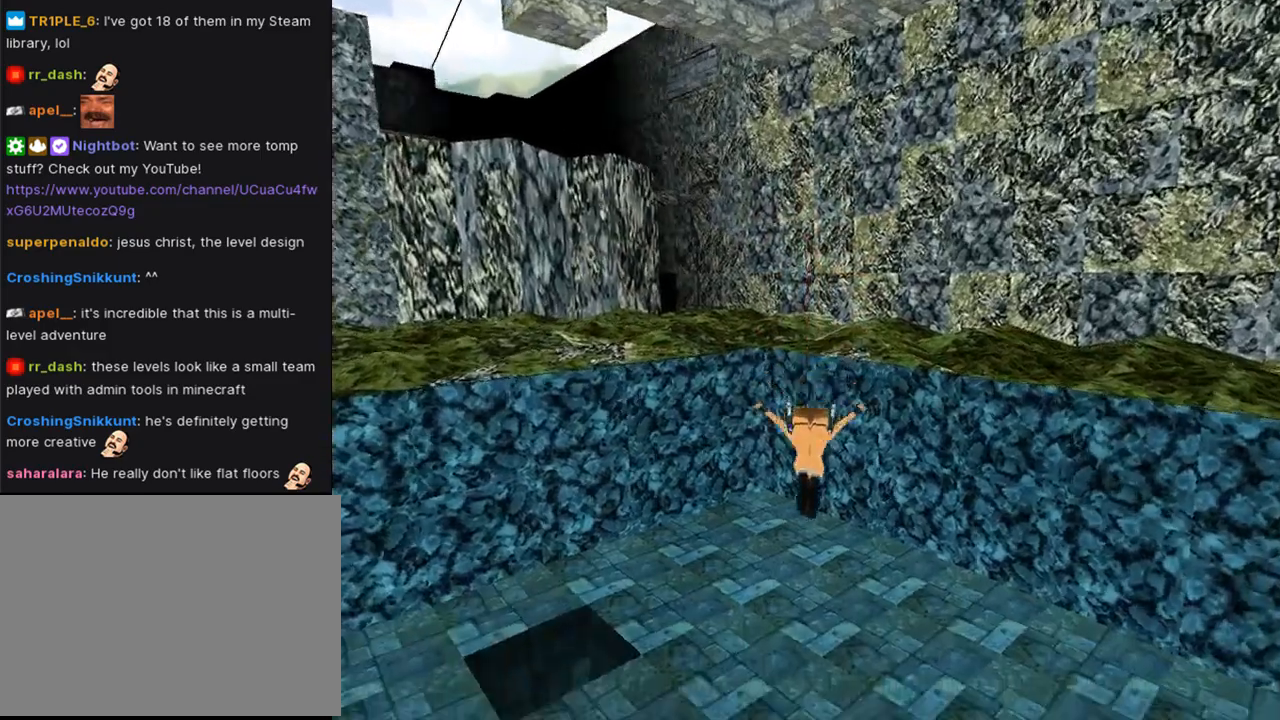
{"buttons": ["SQUARE", "DPAD_DOWN", "DPAD_LEFT"], "left_stick": "center", "right_stick": "center", "events": [[367, "DPAD_LEFT", "down"], [400, "DPAD_DOWN", "down"], [467, "SQUARE", "down"]]}
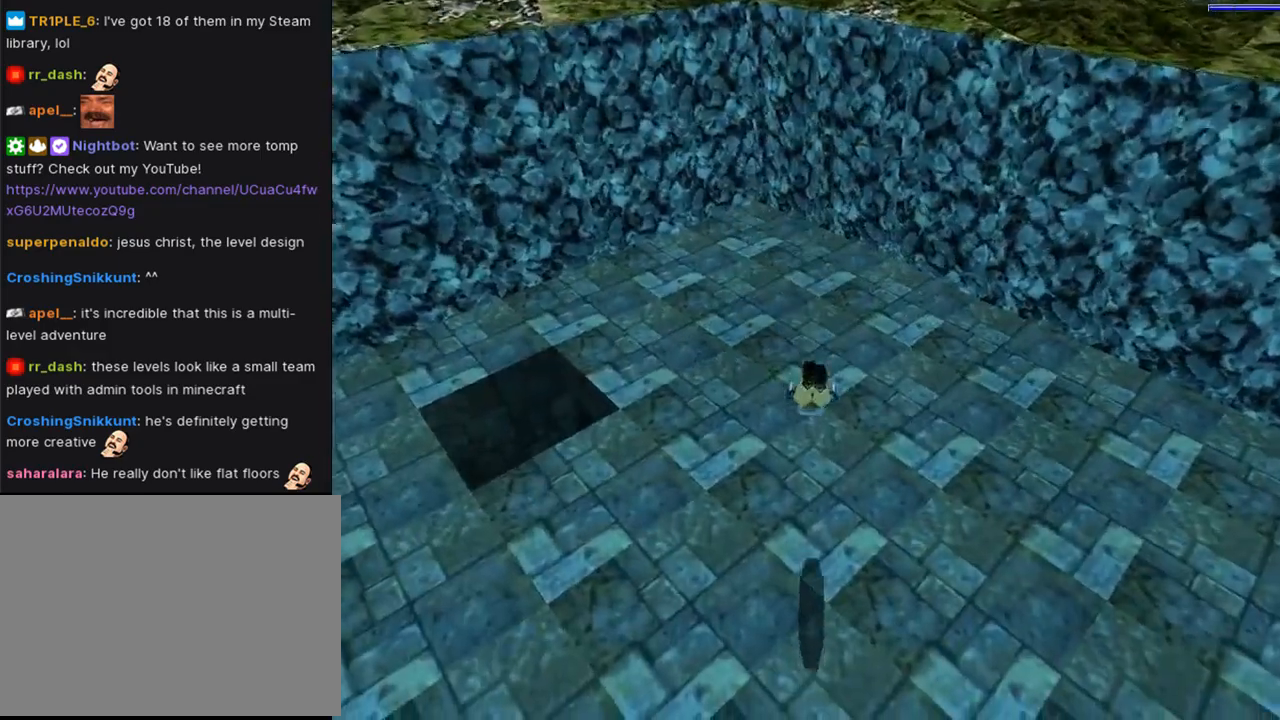
{"buttons": ["SQUARE", "DPAD_DOWN", "DPAD_LEFT"], "left_stick": "center", "right_stick": "center", "events": []}
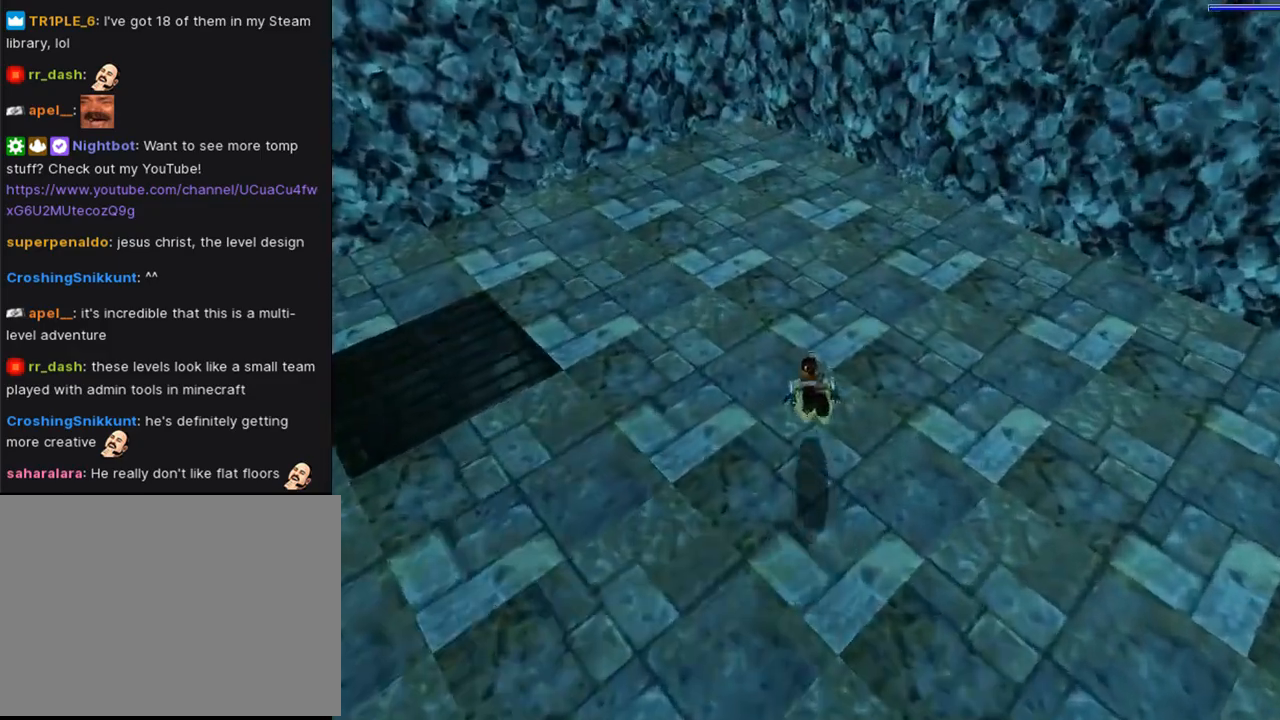
{"buttons": ["SQUARE", "DPAD_DOWN", "DPAD_LEFT"], "left_stick": "center", "right_stick": "center", "events": []}
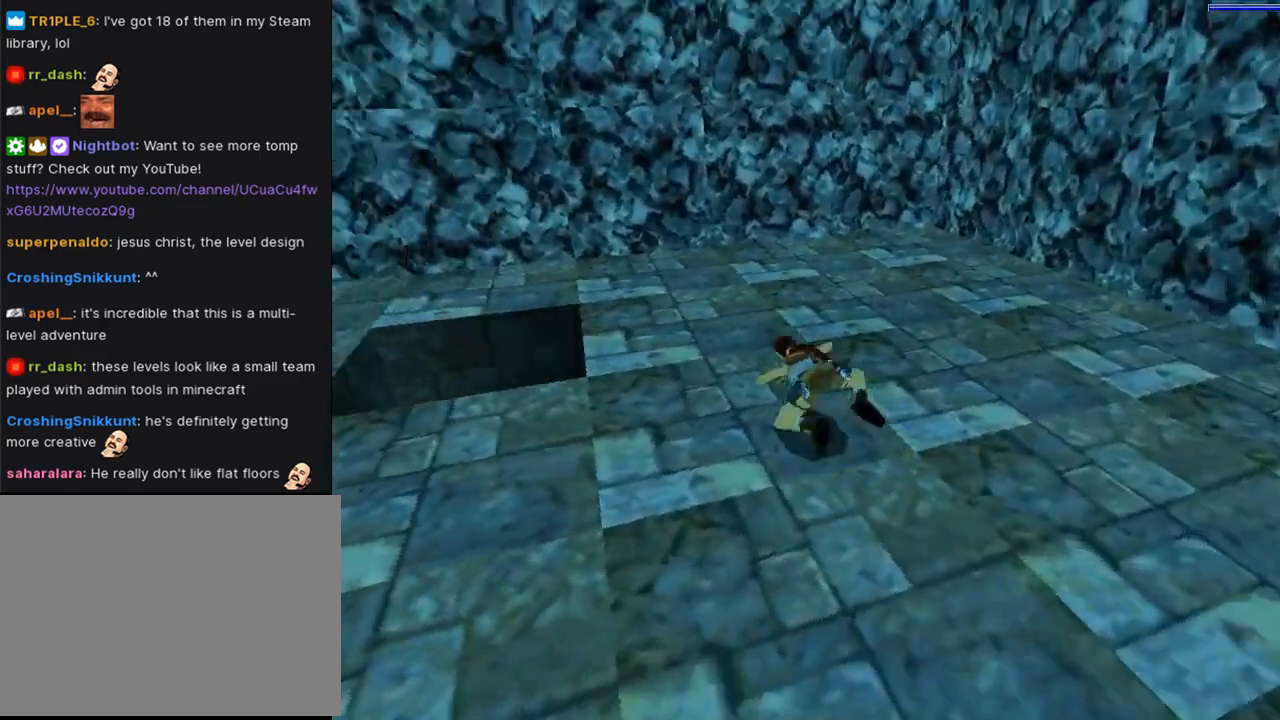
{"buttons": ["SQUARE", "DPAD_UP"], "left_stick": "center", "right_stick": "center", "events": [[200, "DPAD_DOWN", "up"], [333, "DPAD_UP", "down"], [367, "DPAD_LEFT", "up"]]}
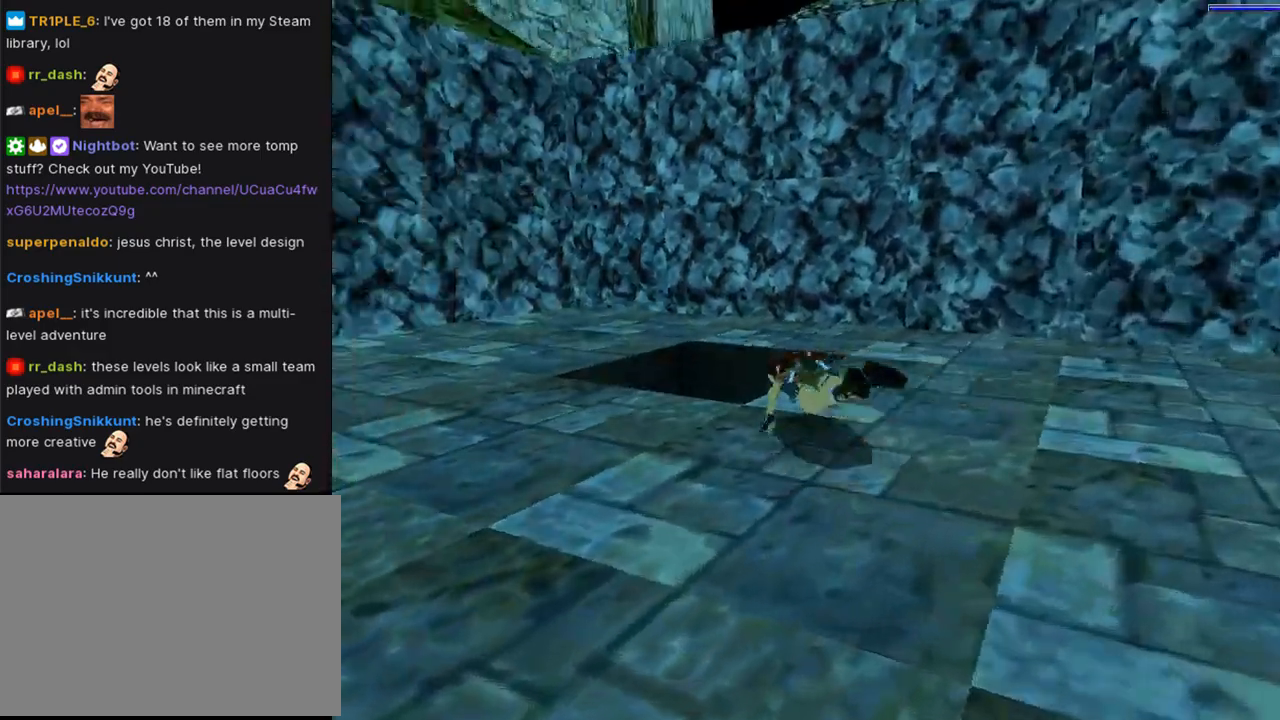
{"buttons": ["SQUARE", "DPAD_UP", "DPAD_LEFT"], "left_stick": "center", "right_stick": "center", "events": [[100, "DPAD_LEFT", "down"]]}
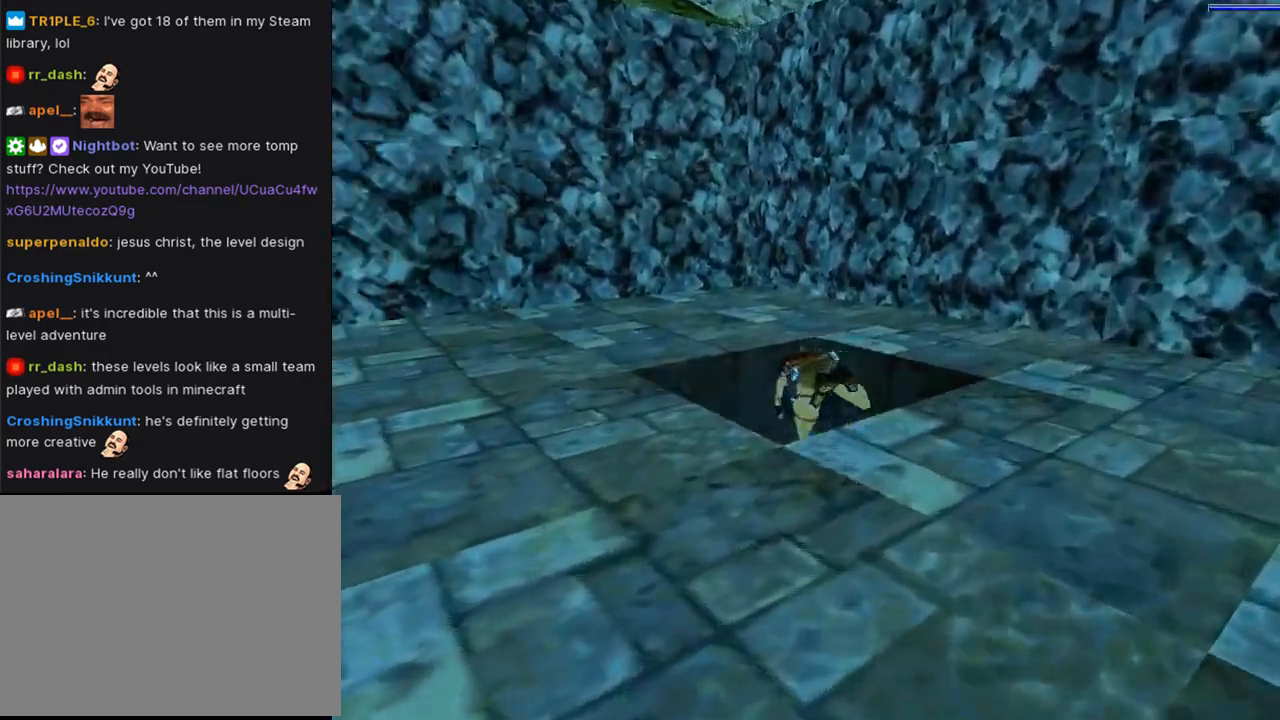
{"buttons": ["SQUARE", "DPAD_UP", "DPAD_LEFT"], "left_stick": "center", "right_stick": "center", "events": []}
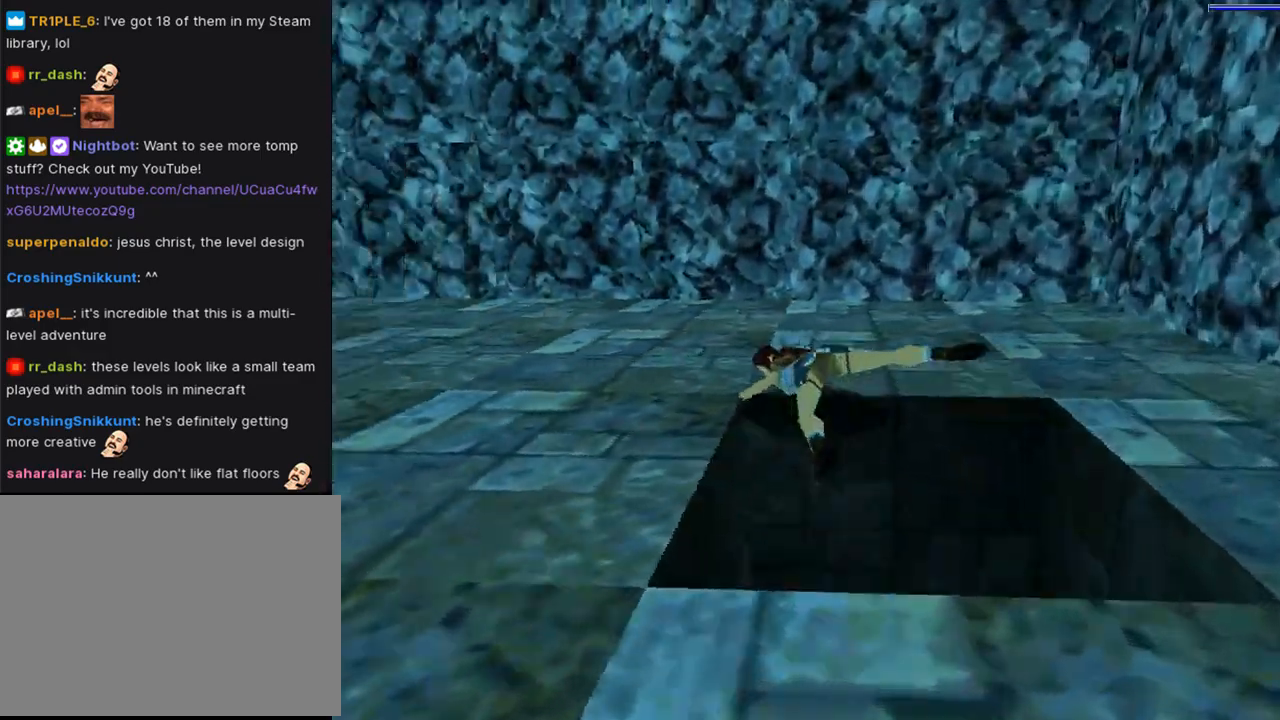
{"buttons": ["SQUARE", "DPAD_DOWN", "DPAD_LEFT"], "left_stick": "center", "right_stick": "center", "events": [[33, "DPAD_UP", "up"], [267, "DPAD_DOWN", "down"]]}
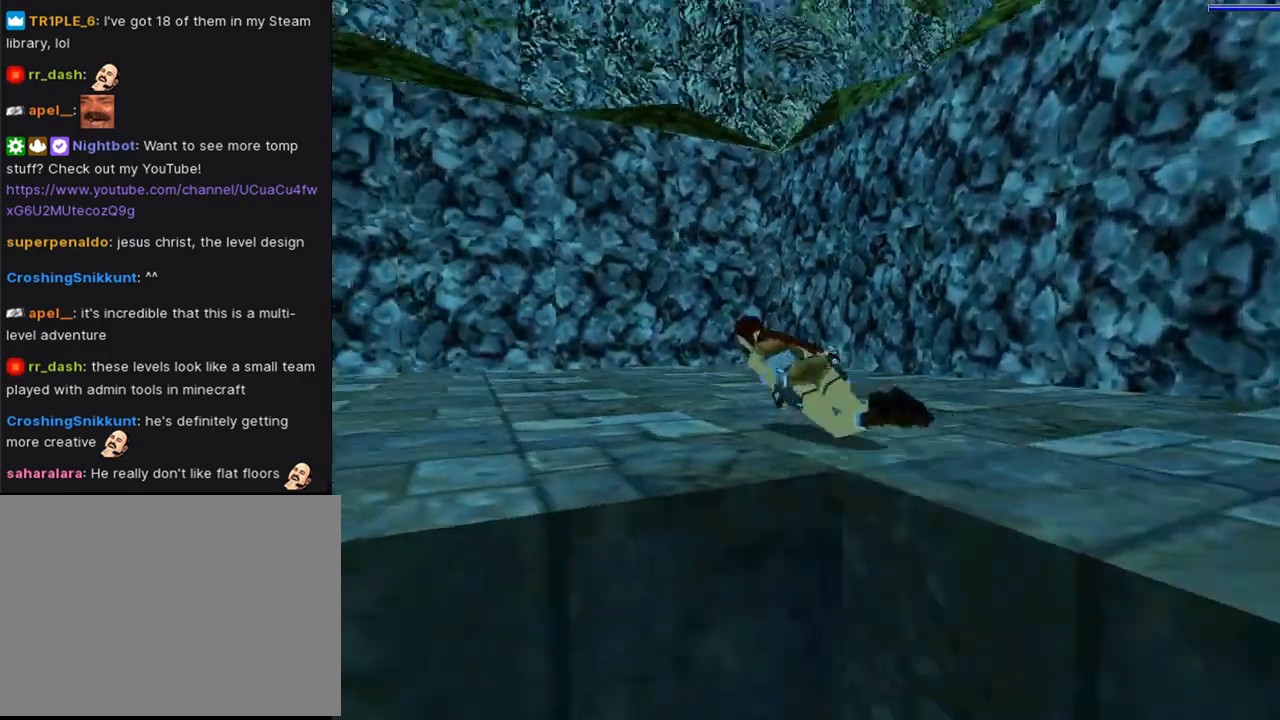
{"buttons": ["SQUARE"], "left_stick": "center", "right_stick": "center", "events": [[33, "DPAD_DOWN", "up"], [167, "DPAD_UP", "down"], [300, "DPAD_UP", "up"], [367, "DPAD_LEFT", "up"]]}
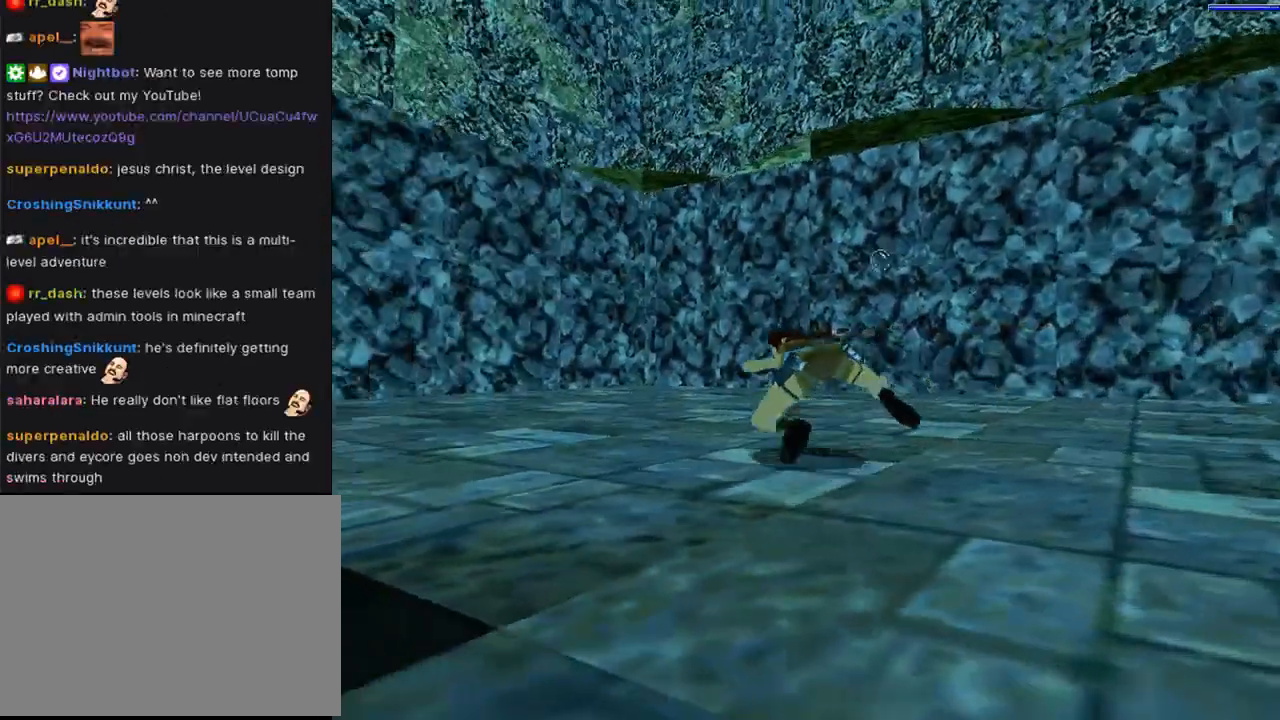
{"buttons": [], "left_stick": "center", "right_stick": "center", "events": [[433, "SQUARE", "up"]]}
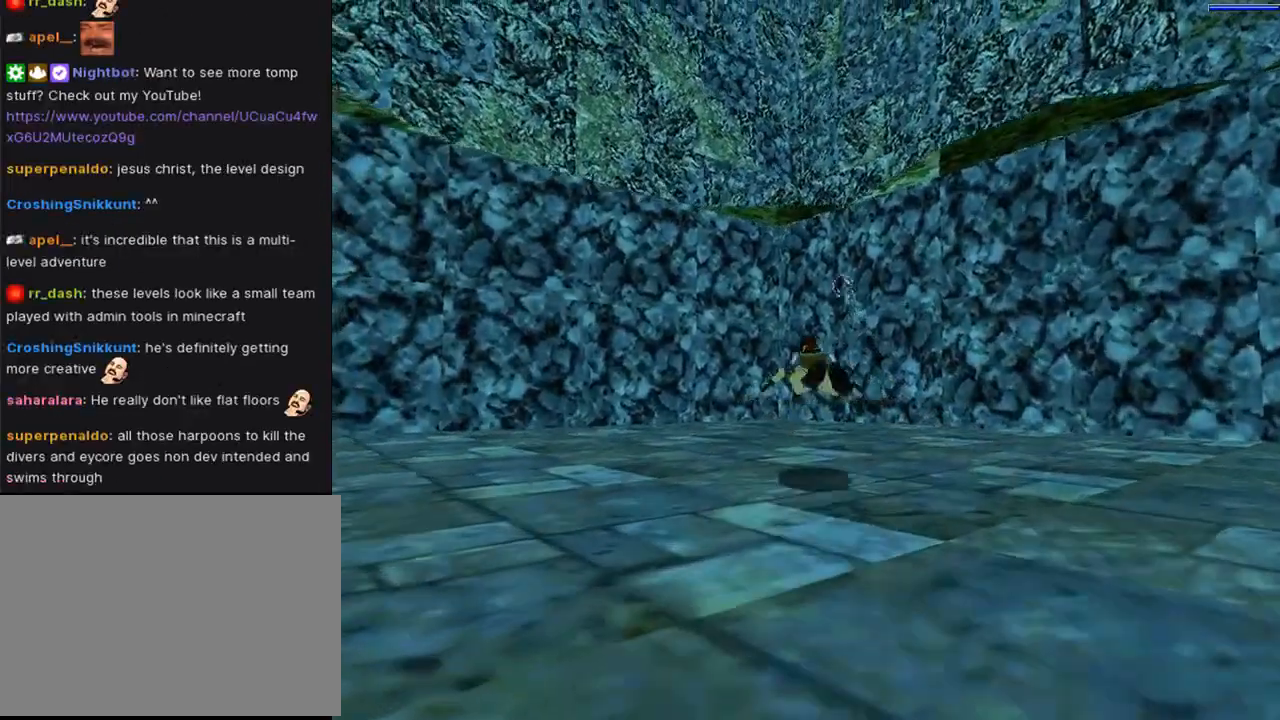
{"buttons": ["DPAD_LEFT"], "left_stick": "center", "right_stick": "center", "events": [[367, "DPAD_LEFT", "down"]]}
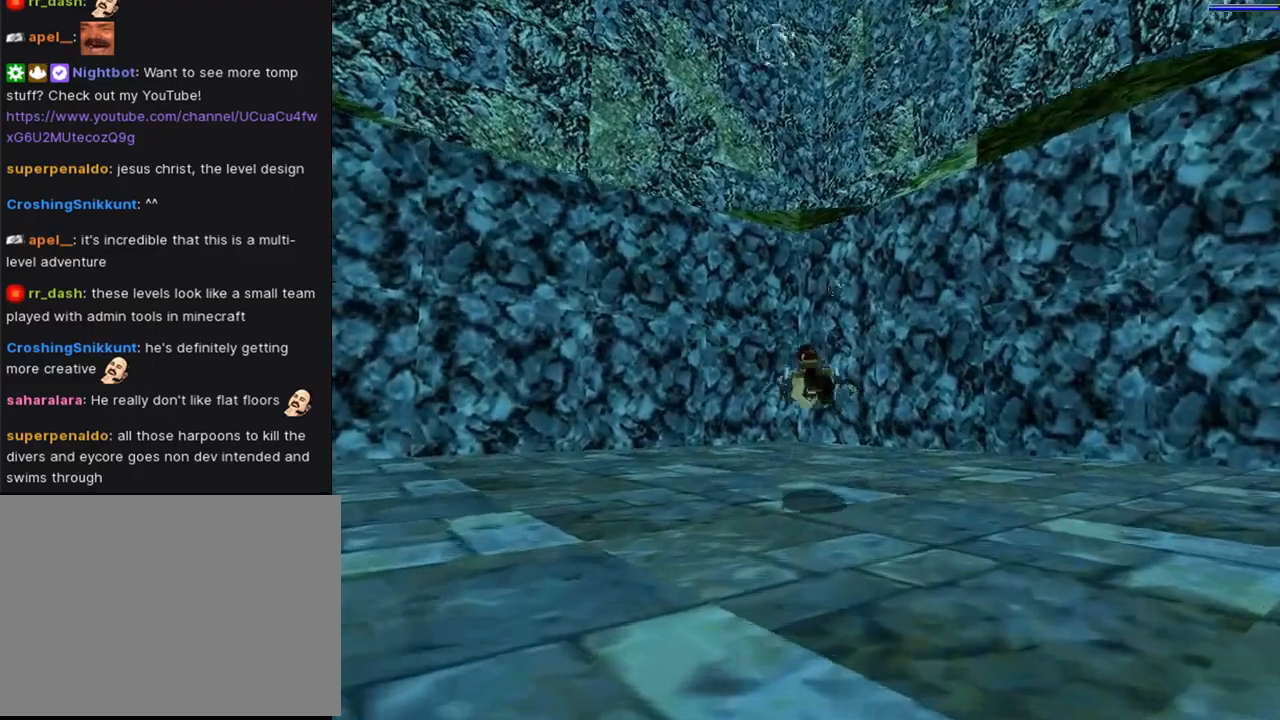
{"buttons": ["SQUARE", "DPAD_LEFT"], "left_stick": "center", "right_stick": "center", "events": [[467, "SQUARE", "down"]]}
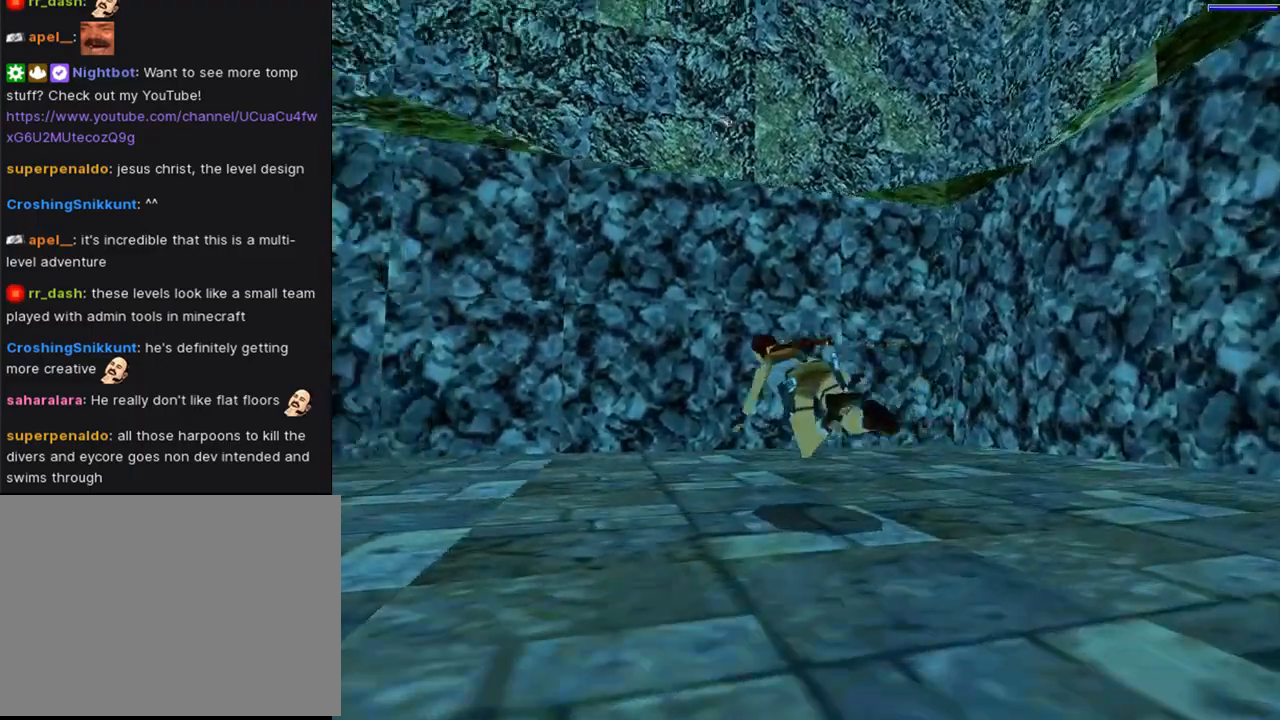
{"buttons": ["SQUARE"], "left_stick": "center", "right_stick": "center", "events": [[500, "DPAD_LEFT", "up"]]}
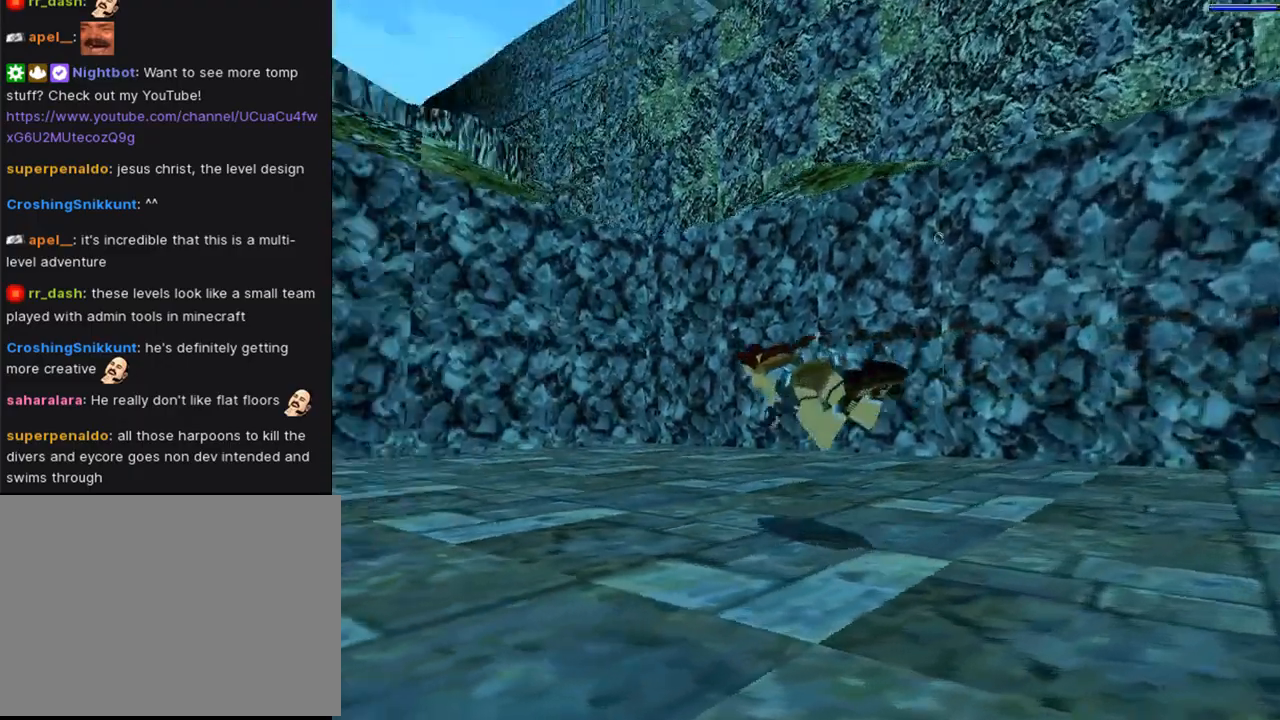
{"buttons": ["SQUARE"], "left_stick": "center", "right_stick": "center", "events": []}
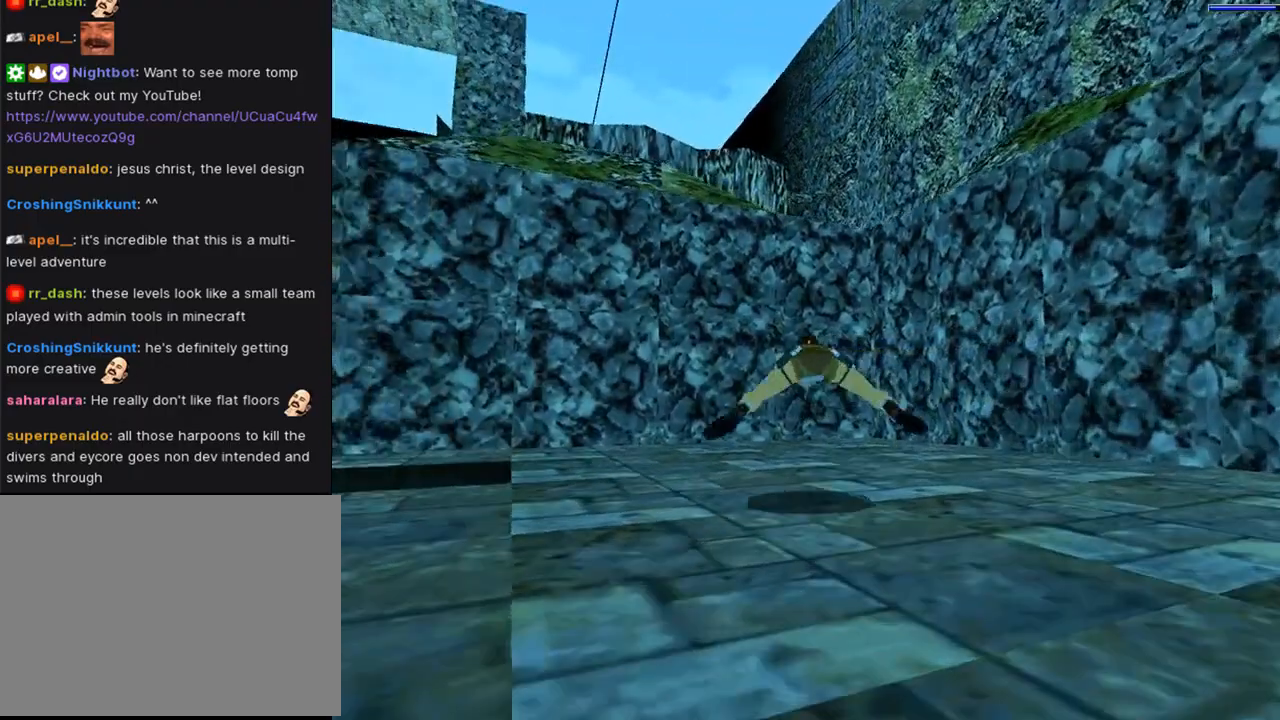
{"buttons": ["SQUARE", "DPAD_DOWN", "DPAD_RIGHT"], "left_stick": "center", "right_stick": "center", "events": [[167, "DPAD_DOWN", "down"], [367, "DPAD_RIGHT", "down"]]}
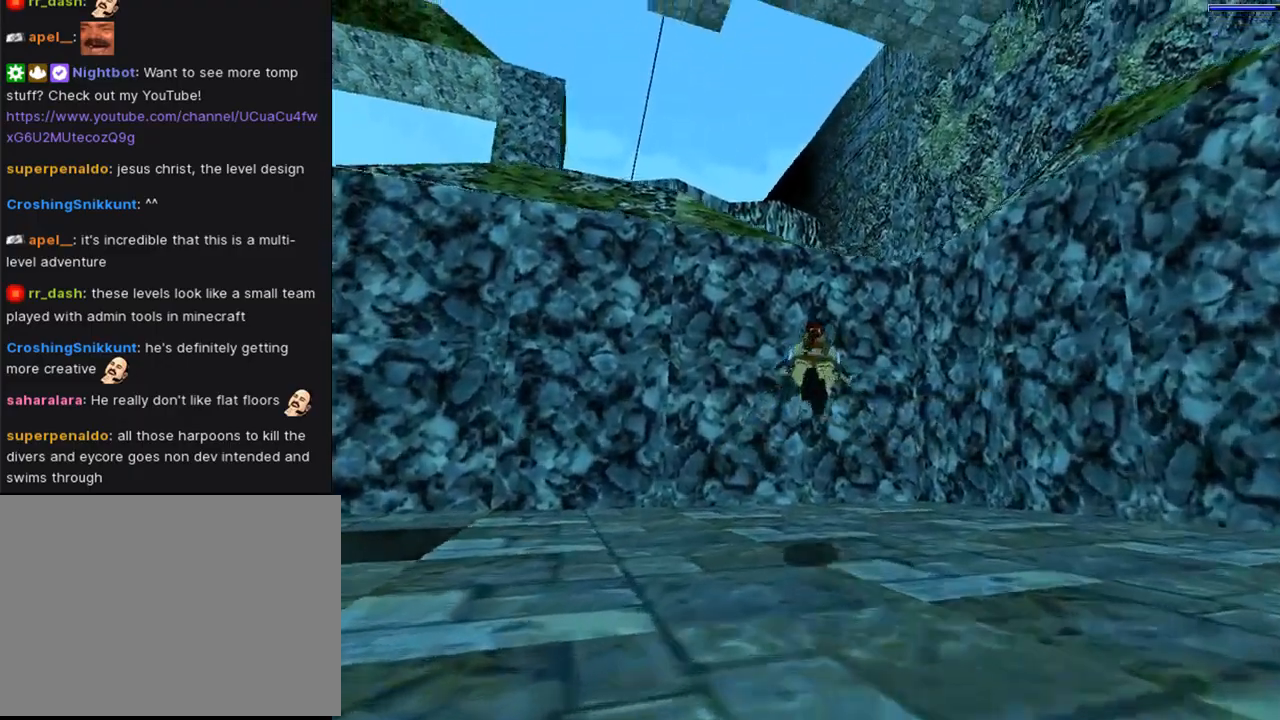
{"buttons": ["SQUARE"], "left_stick": "center", "right_stick": "center", "events": [[133, "DPAD_DOWN", "up"], [167, "DPAD_RIGHT", "up"], [333, "DPAD_UP", "down"], [467, "DPAD_UP", "up"]]}
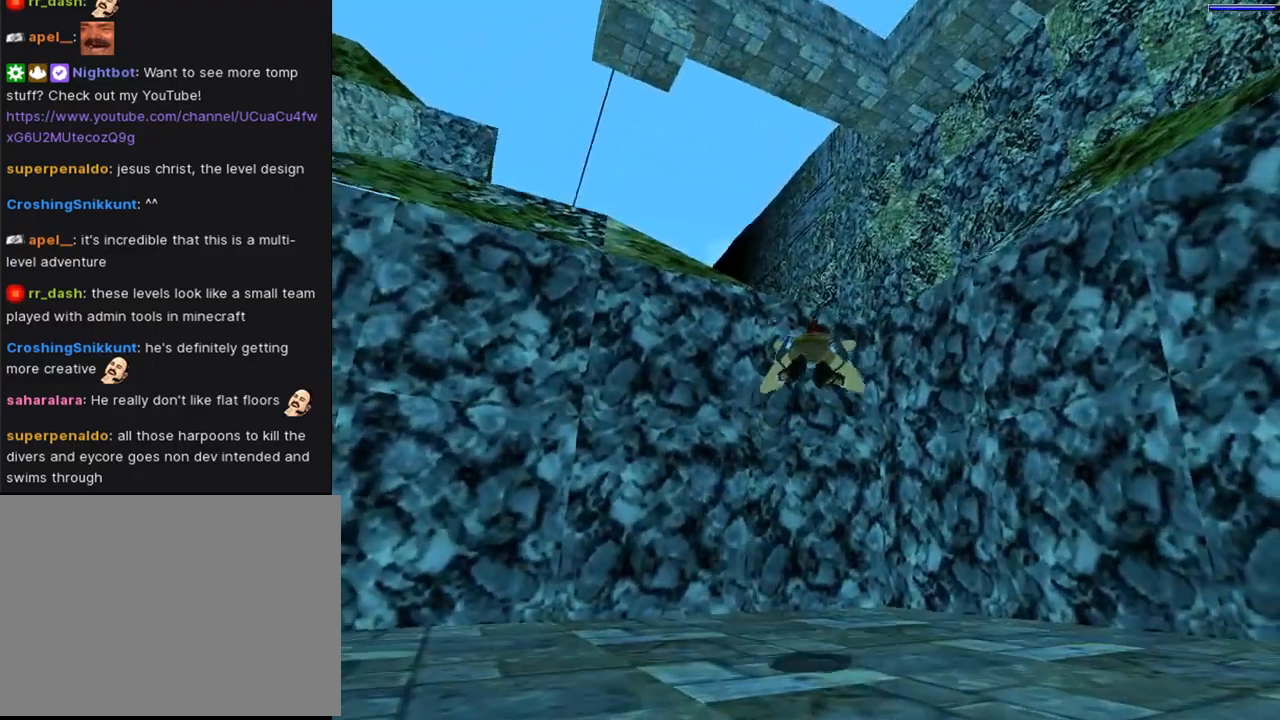
{"buttons": ["SQUARE"], "left_stick": "center", "right_stick": "center", "events": []}
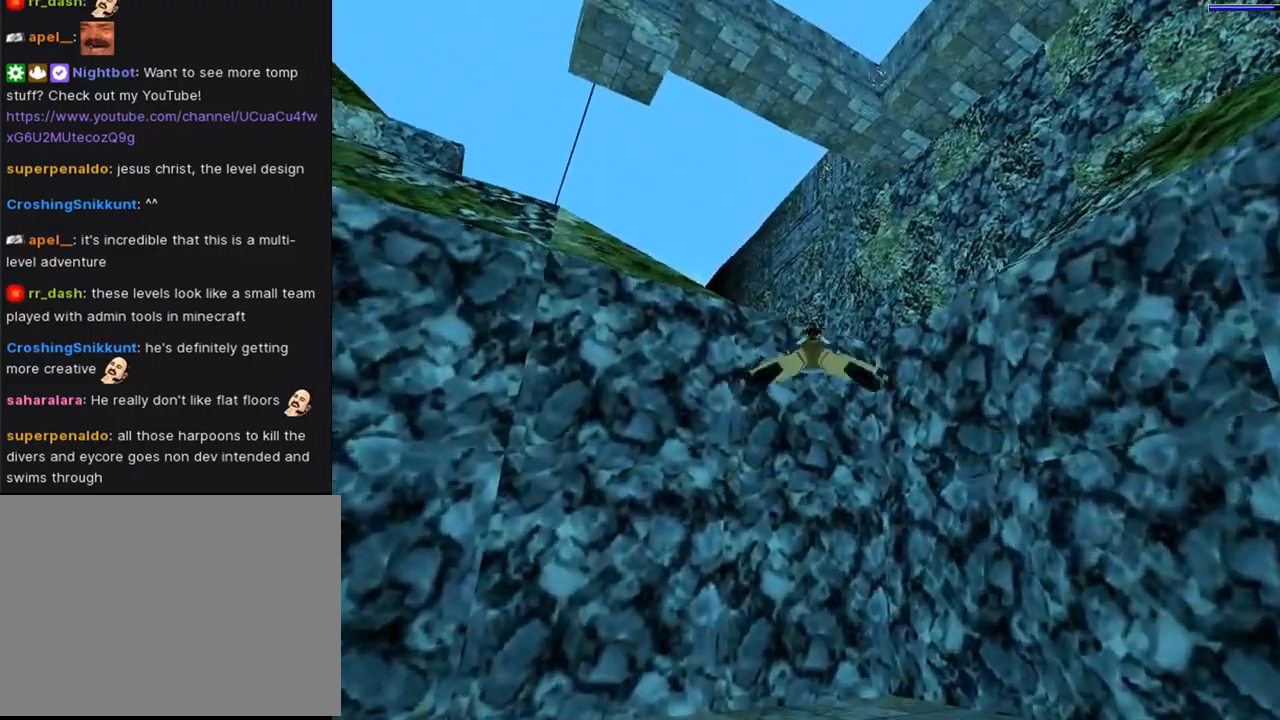
{"buttons": ["SQUARE", "DPAD_DOWN", "DPAD_LEFT"], "left_stick": "center", "right_stick": "center", "events": [[267, "DPAD_DOWN", "down"], [467, "DPAD_LEFT", "down"]]}
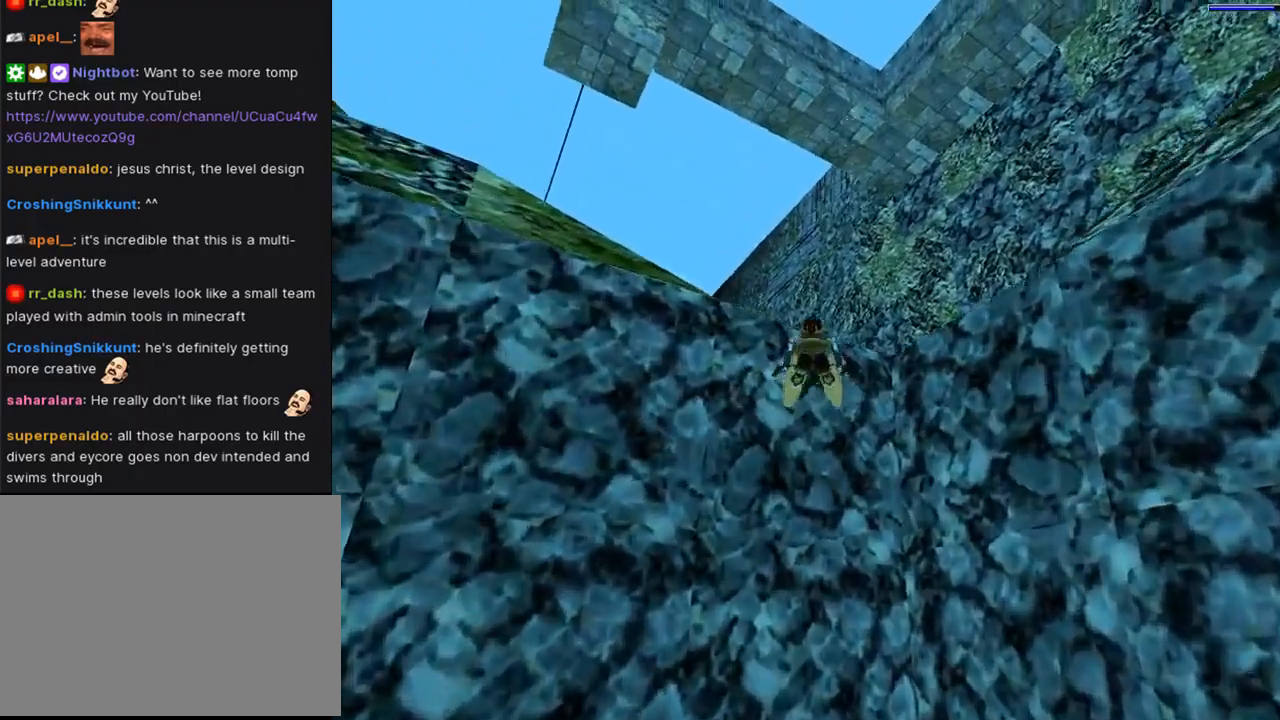
{"buttons": ["DPAD_UP", "DPAD_LEFT"], "left_stick": "center", "right_stick": "center", "events": [[267, "DPAD_DOWN", "up"], [300, "DPAD_LEFT", "up"], [467, "DPAD_LEFT", "down"], [500, "DPAD_UP", "down"], [500, "SQUARE", "up"]]}
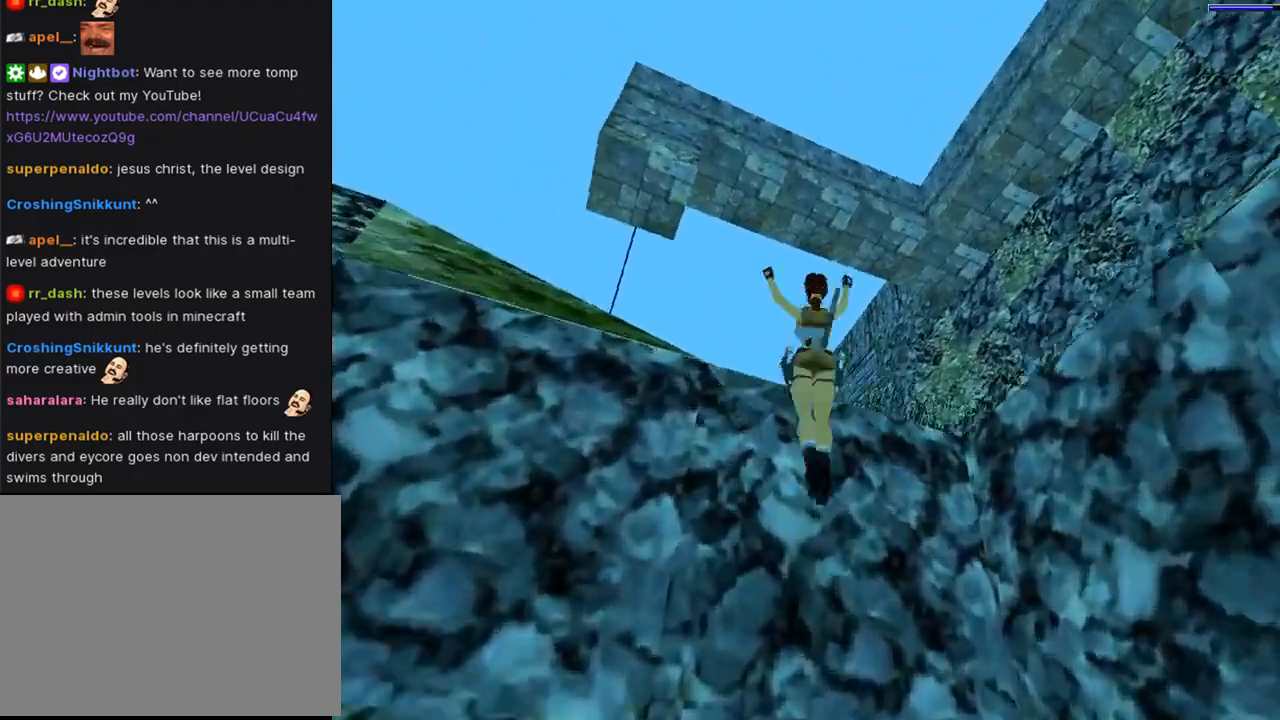
{"buttons": ["CROSS", "DPAD_UP"], "left_stick": "center", "right_stick": "center", "events": [[67, "CROSS", "down"], [167, "DPAD_LEFT", "up"]]}
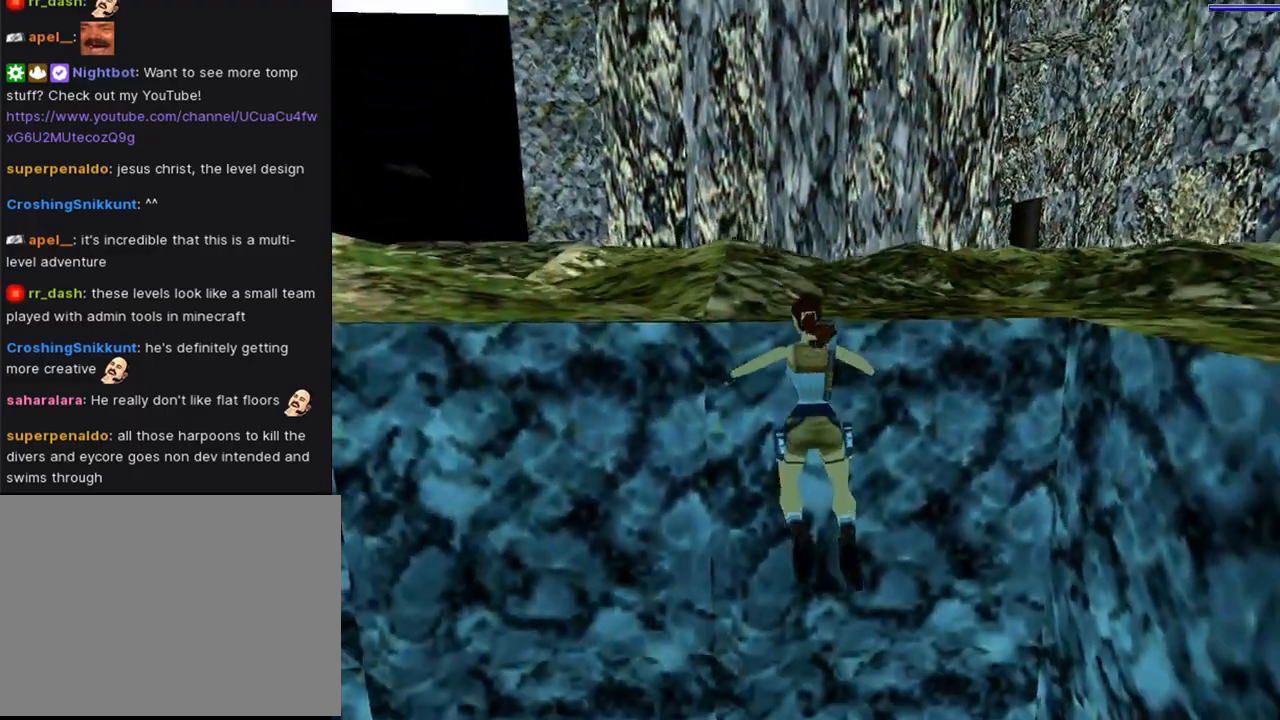
{"buttons": ["CROSS", "DPAD_UP"], "left_stick": "center", "right_stick": "center", "events": []}
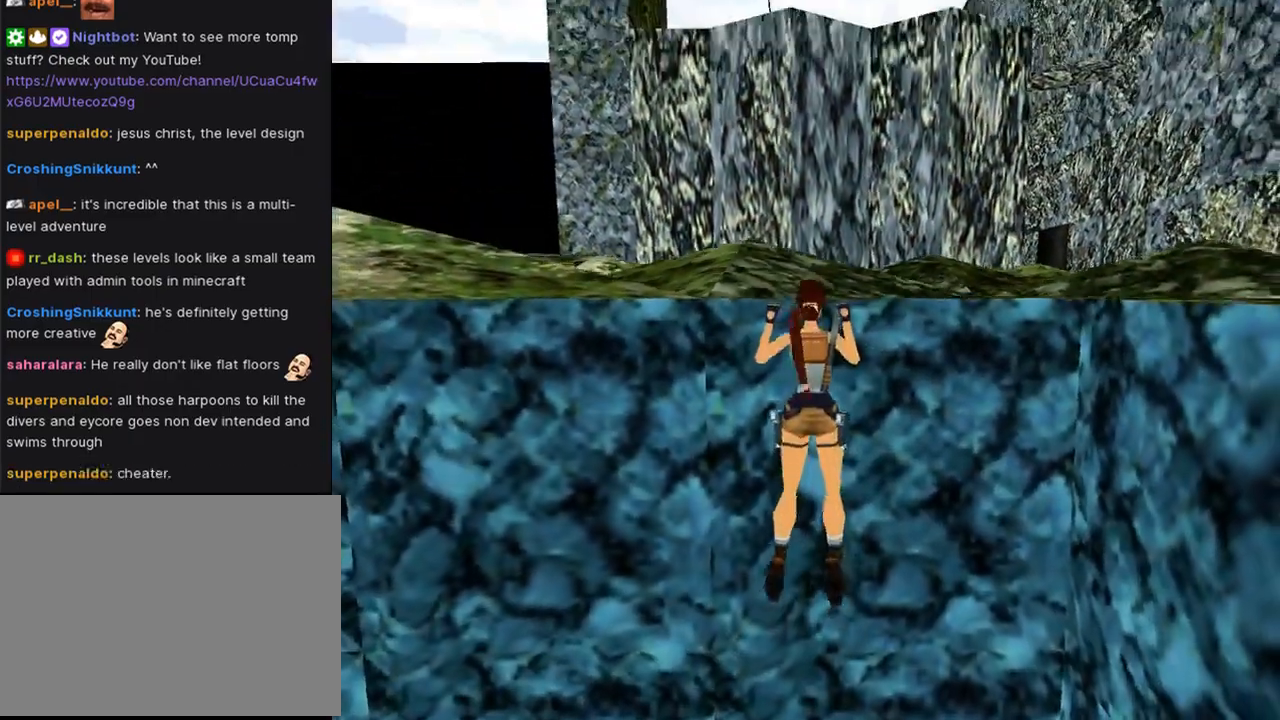
{"buttons": ["DPAD_UP"], "left_stick": "center", "right_stick": "center", "events": [[400, "CROSS", "up"]]}
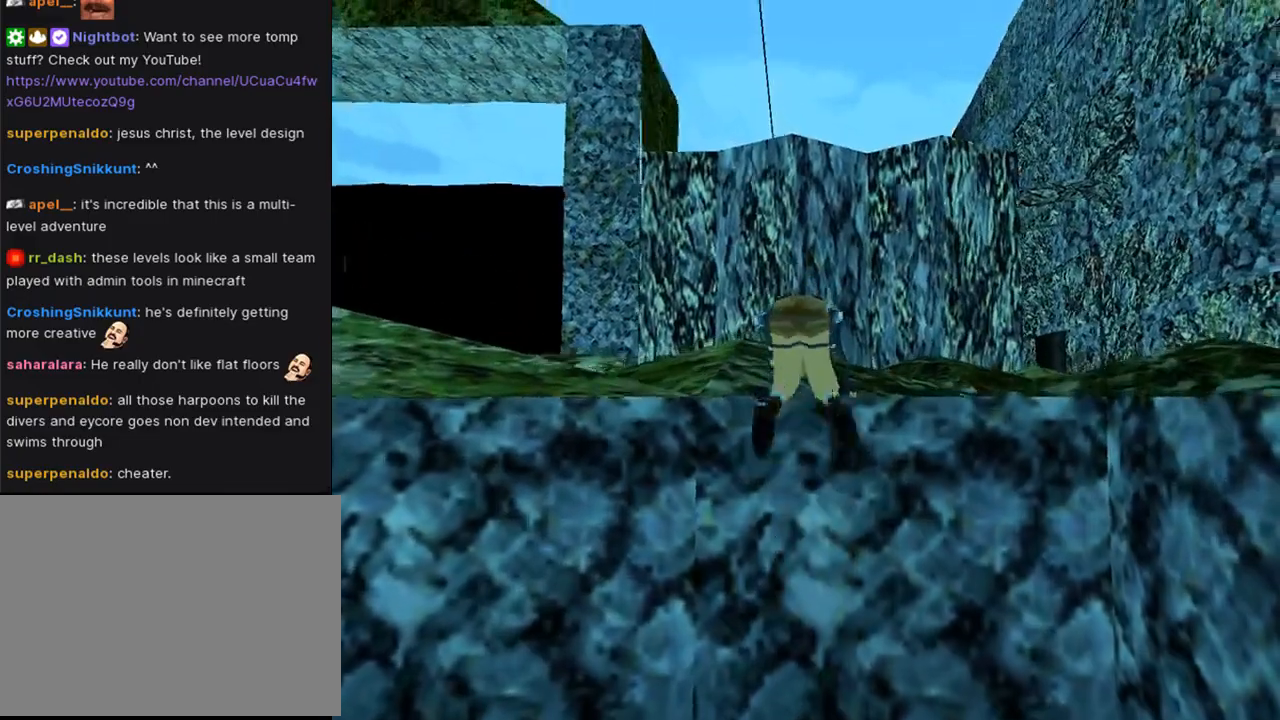
{"buttons": ["DPAD_UP"], "left_stick": "center", "right_stick": "center", "events": []}
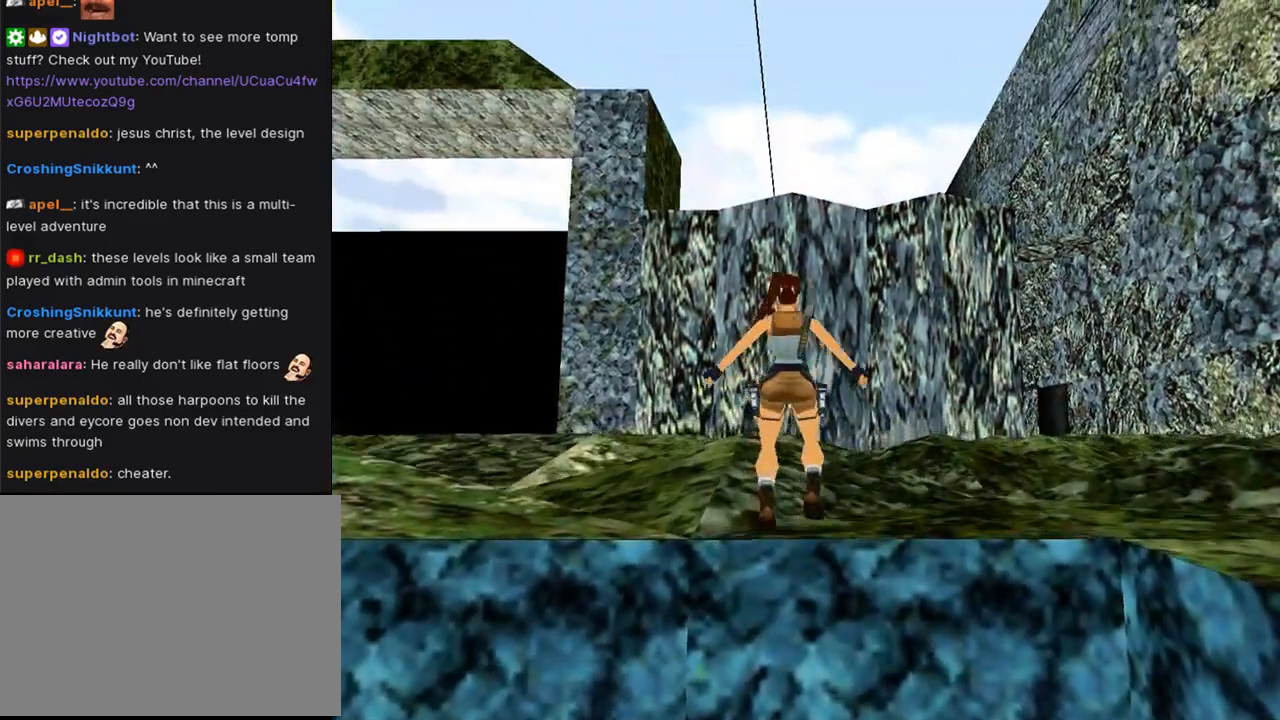
{"buttons": ["DPAD_UP", "DPAD_LEFT"], "left_stick": "center", "right_stick": "center", "events": [[33, "DPAD_LEFT", "down"]]}
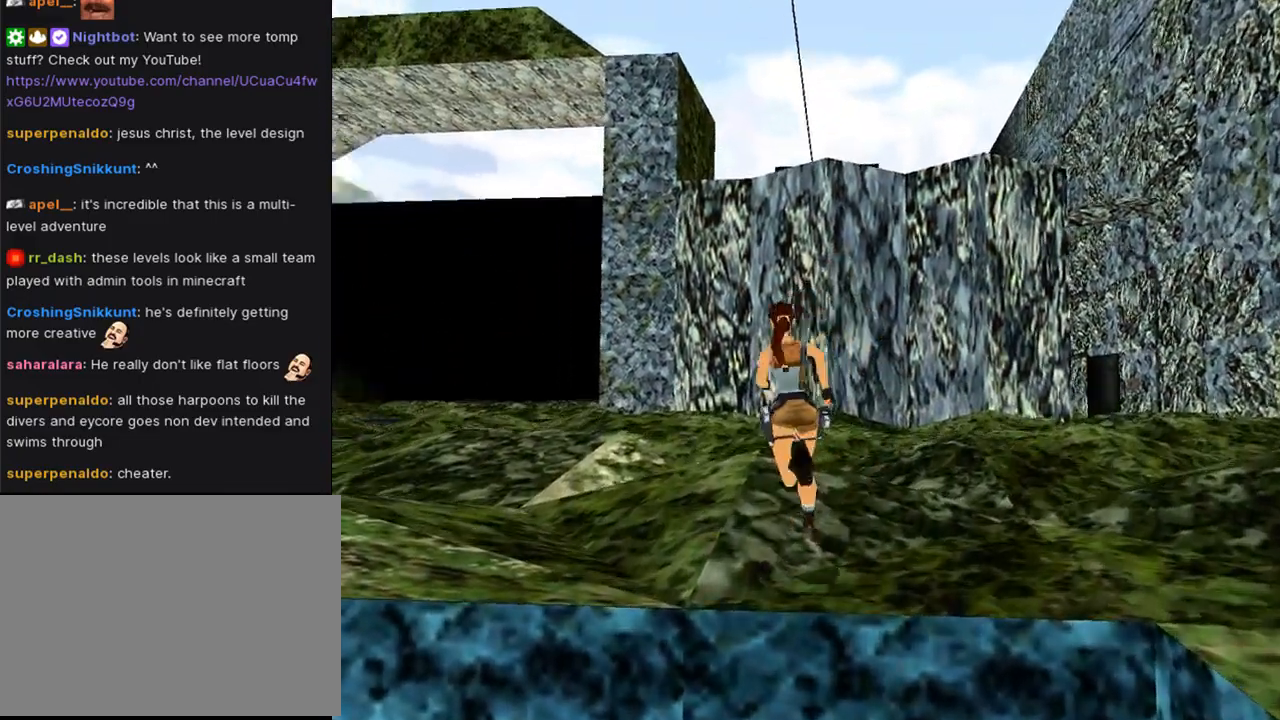
{"buttons": ["DPAD_UP", "DPAD_LEFT"], "left_stick": "center", "right_stick": "center", "events": [[200, "DPAD_LEFT", "up"], [500, "DPAD_LEFT", "down"]]}
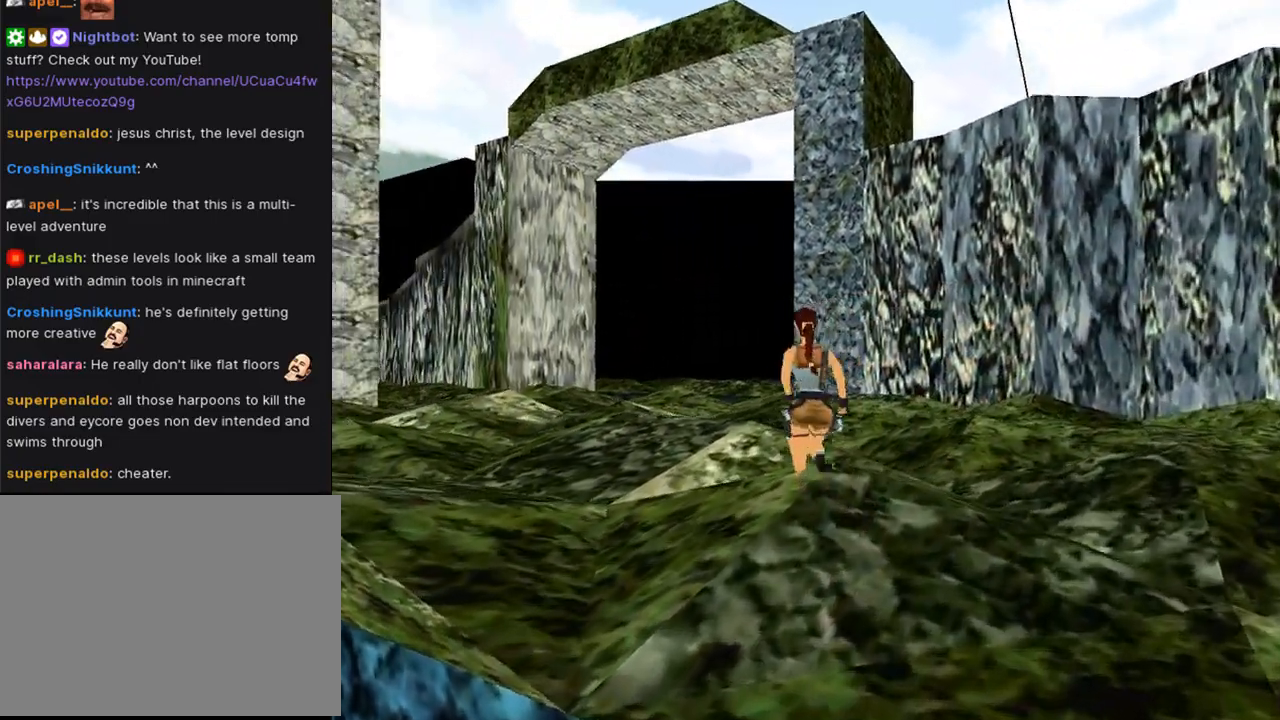
{"buttons": ["DPAD_UP"], "left_stick": "center", "right_stick": "center", "events": [[367, "DPAD_LEFT", "up"]]}